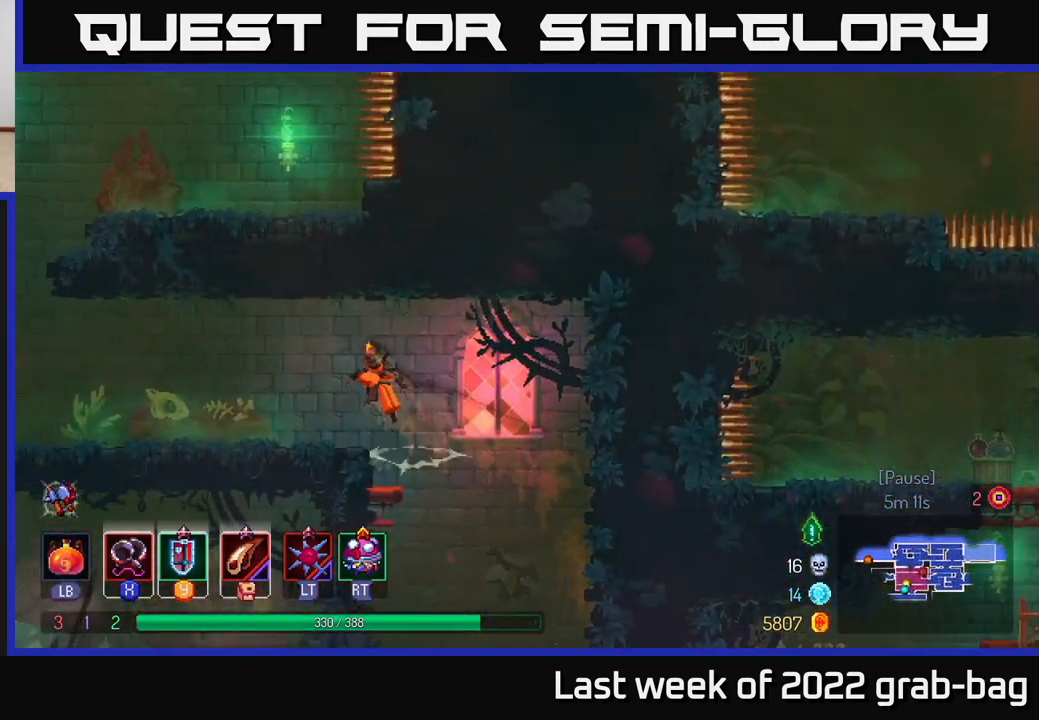
Gameplay with a controller (Xbox layout); each line is a JSON object with the inputs held at the frame after it. "events" lists button and stick changes between this image and that frame as [ms after this image, input, new state], when the widget could be followed in between. Not read: L3 R3.
{"buttons": [], "left_stick": "left", "right_stick": "center", "events": [[67, "A", "up"], [183, "B", "down"], [317, "B", "up"]]}
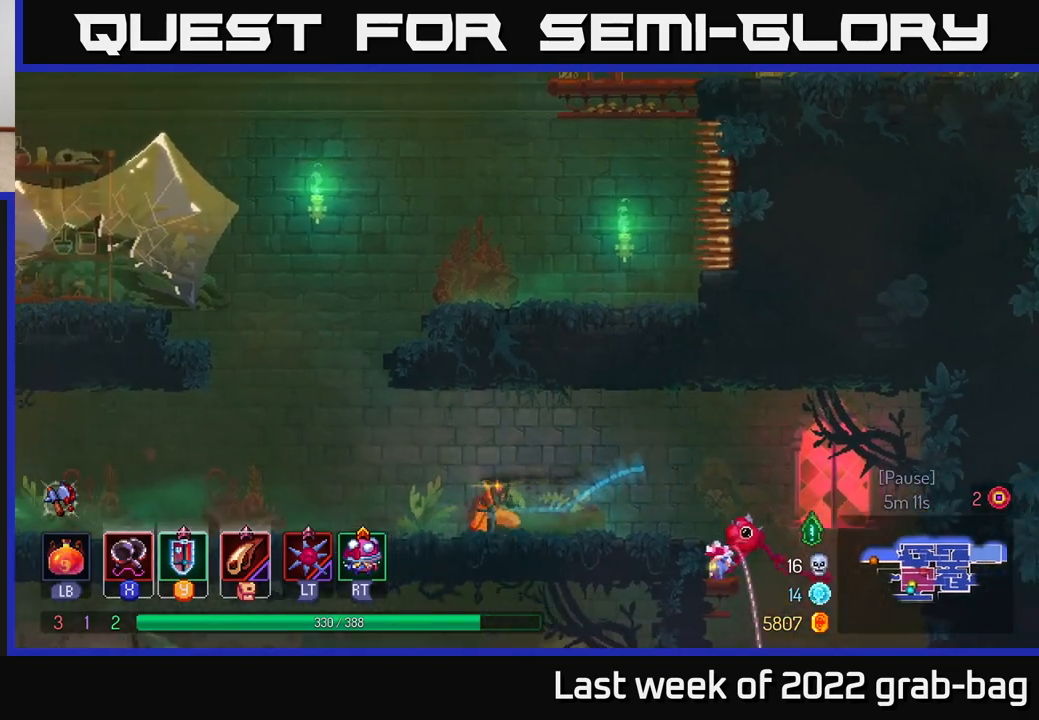
{"buttons": ["A"], "left_stick": "right", "right_stick": "center", "events": [[217, "A", "down"], [350, "left_stick", "up-right"], [367, "A", "up"], [417, "A", "down"], [433, "left_stick", "right"]]}
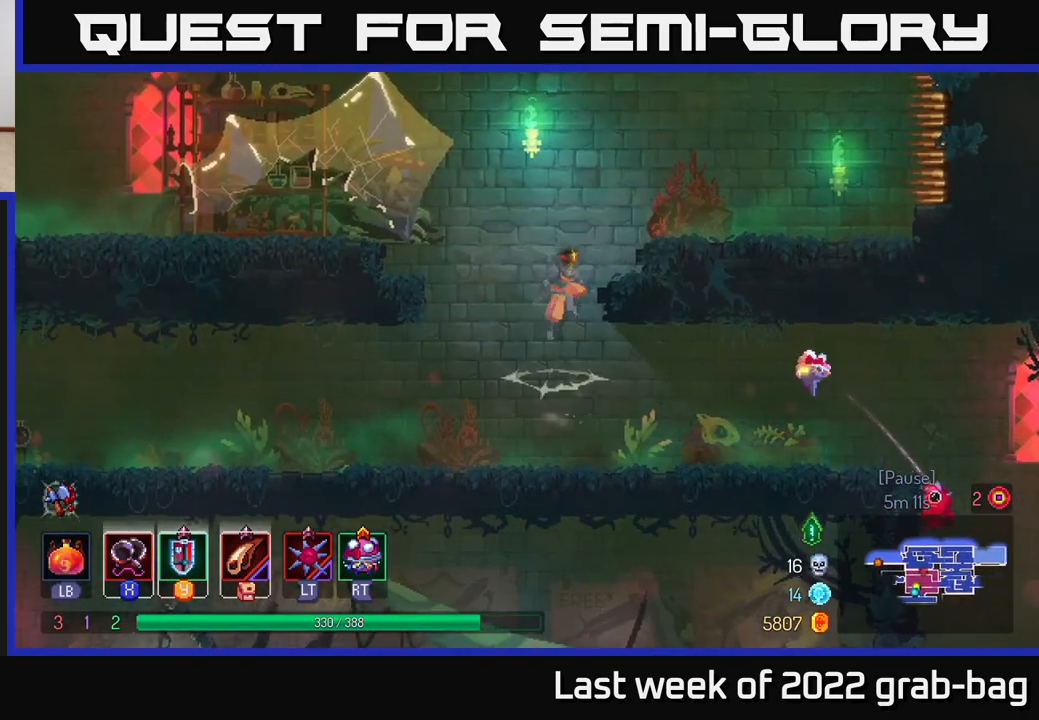
{"buttons": ["A"], "left_stick": "left", "right_stick": "center", "events": [[83, "A", "up"], [233, "left_stick", "up"], [317, "left_stick", "left"], [400, "A", "down"]]}
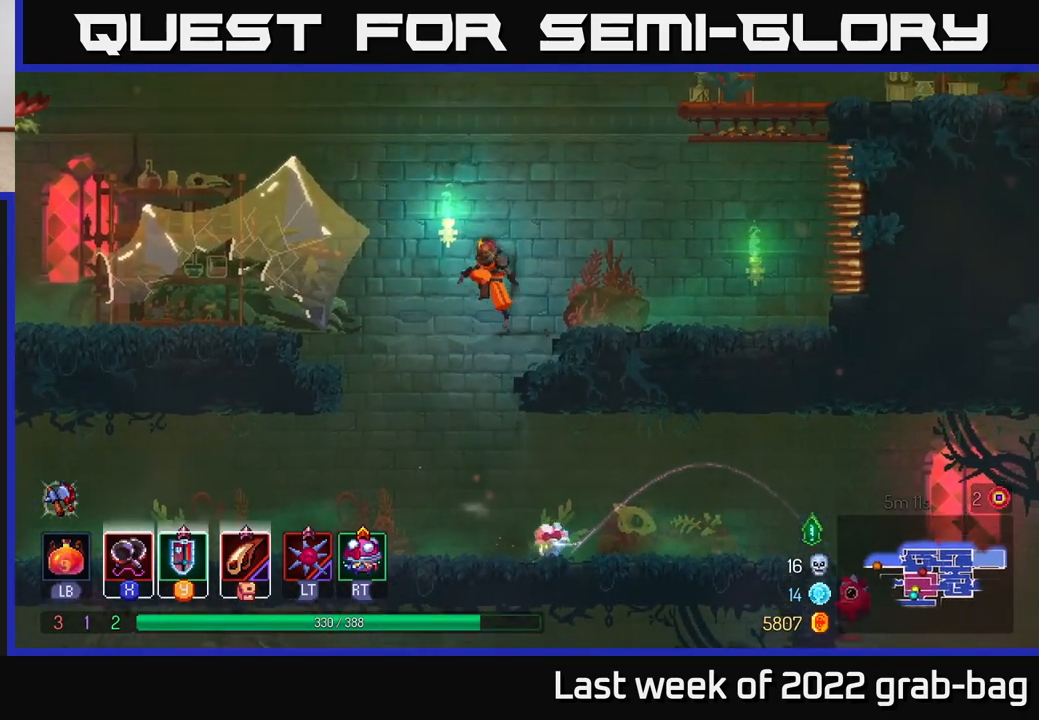
{"buttons": [], "left_stick": "left", "right_stick": "center", "events": [[67, "A", "up"], [133, "A", "down"], [283, "A", "up"]]}
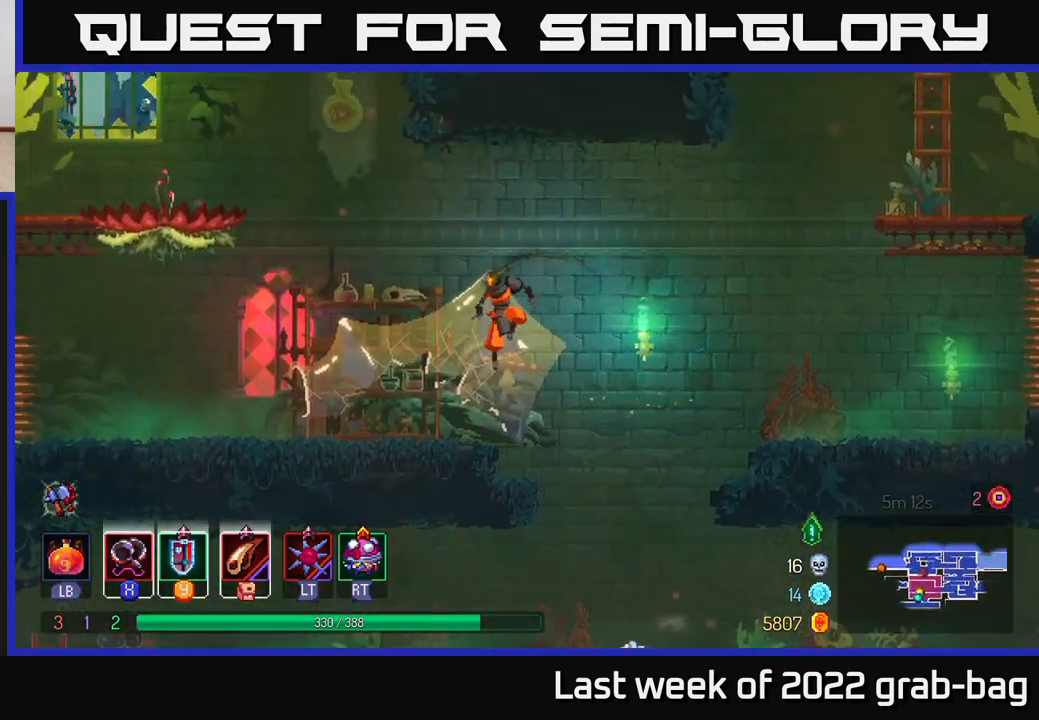
{"buttons": [], "left_stick": "left", "right_stick": "center", "events": [[150, "B", "down"], [300, "B", "up"]]}
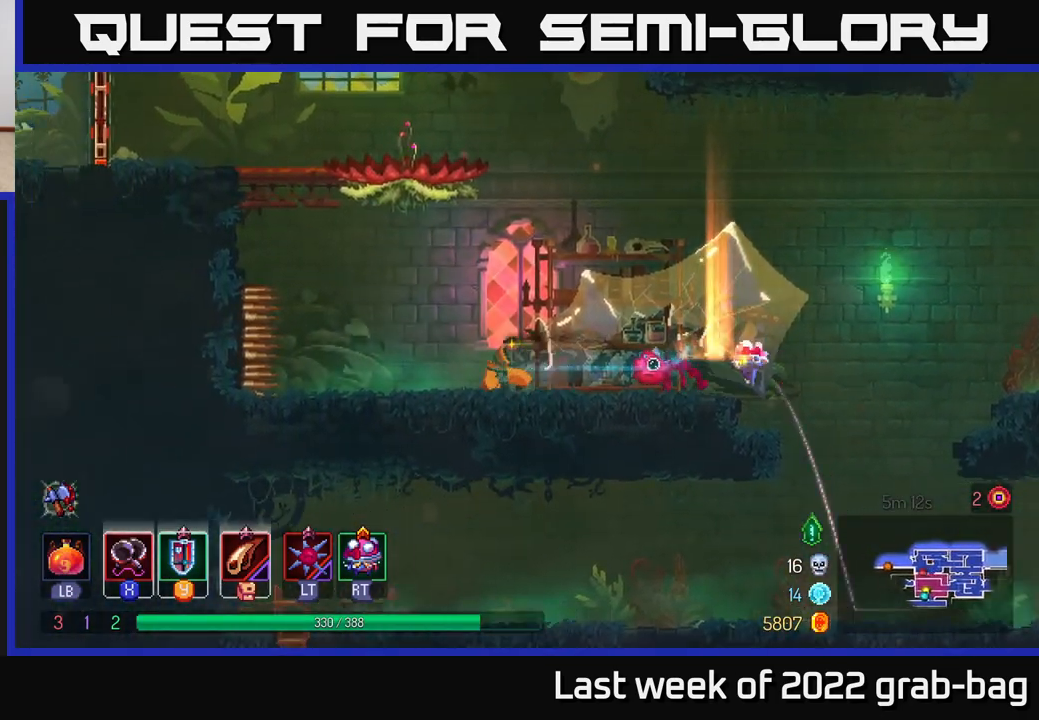
{"buttons": ["A"], "left_stick": "left", "right_stick": "center", "events": [[50, "A", "down"], [250, "A", "up"], [367, "A", "down"]]}
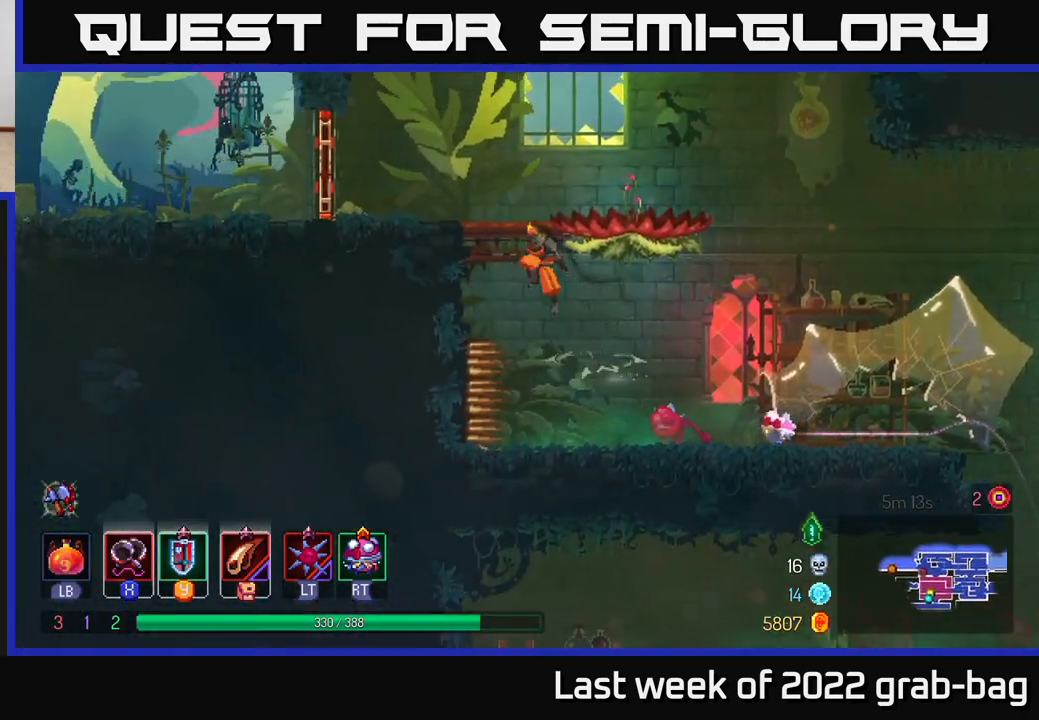
{"buttons": [], "left_stick": "left", "right_stick": "center", "events": [[100, "A", "up"], [350, "A", "down"], [417, "A", "up"]]}
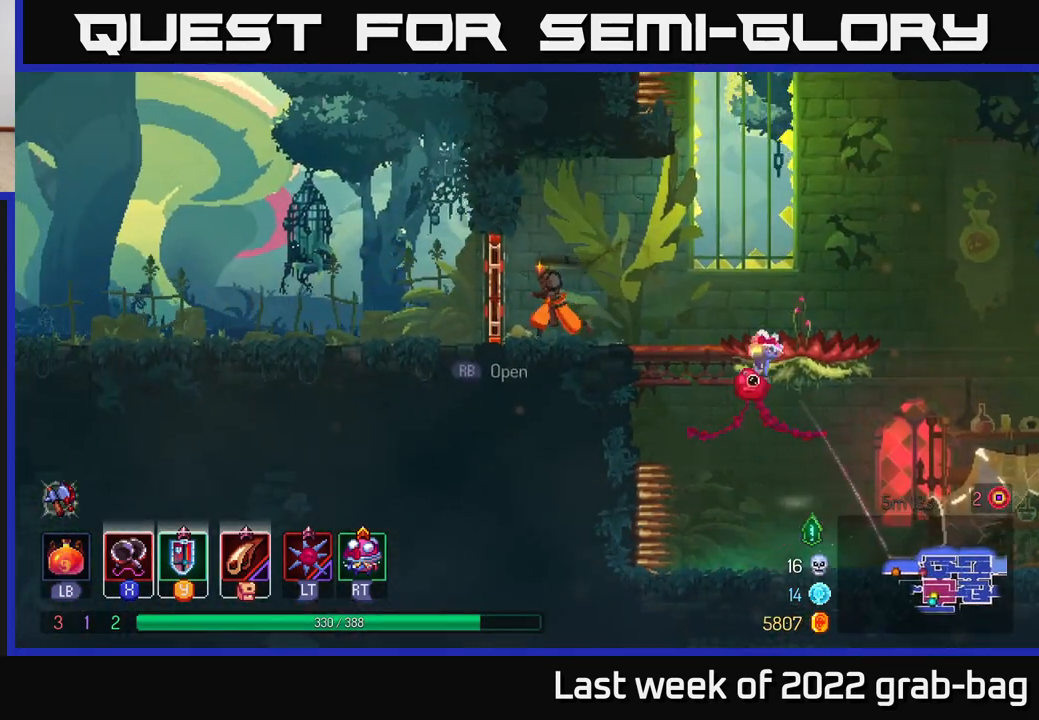
{"buttons": [], "left_stick": "left", "right_stick": "center", "events": [[50, "B", "down"], [150, "B", "up"]]}
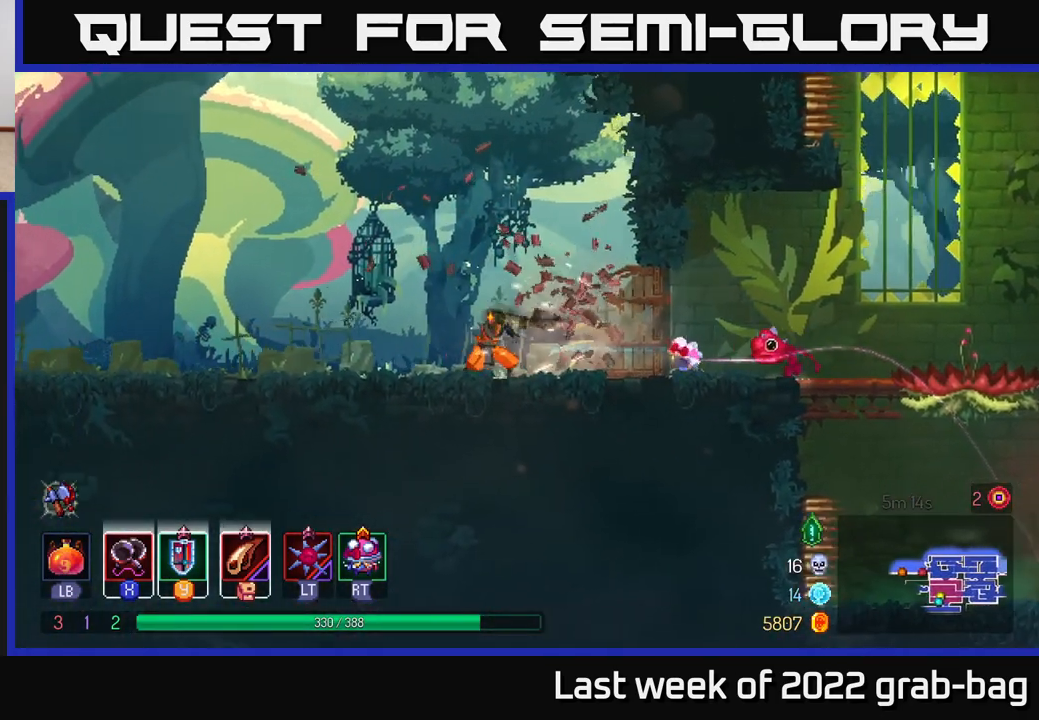
{"buttons": [], "left_stick": "center", "right_stick": "center", "events": [[450, "left_stick", "center"]]}
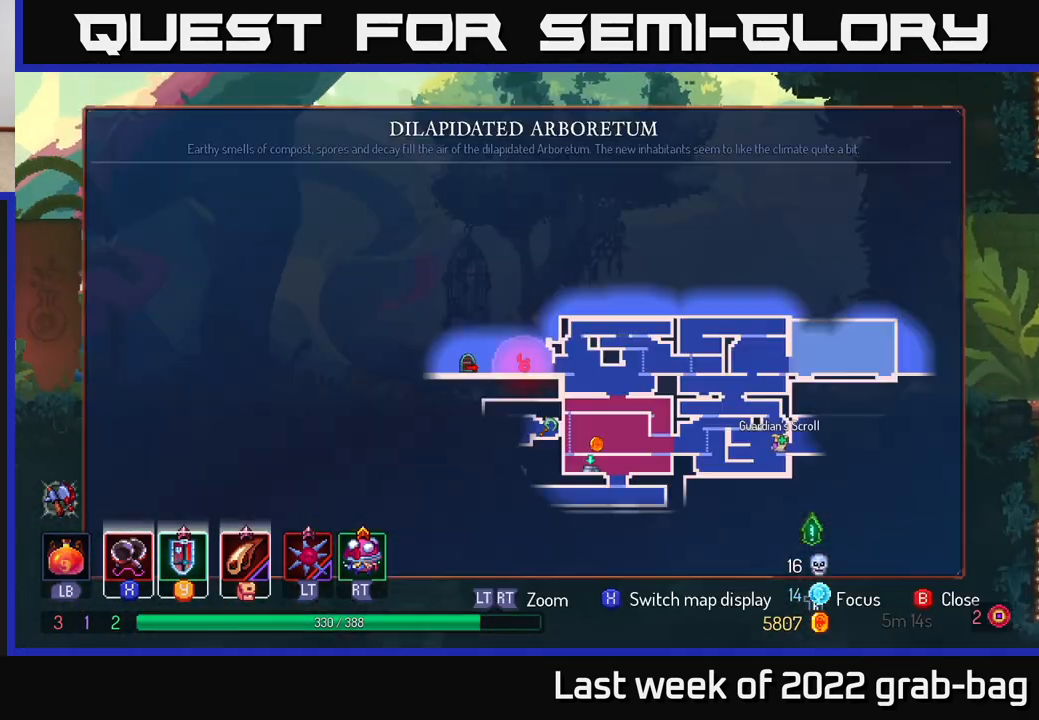
{"buttons": [], "left_stick": "center", "right_stick": "center", "events": [[17, "SELECT", "down"], [183, "SELECT", "up"]]}
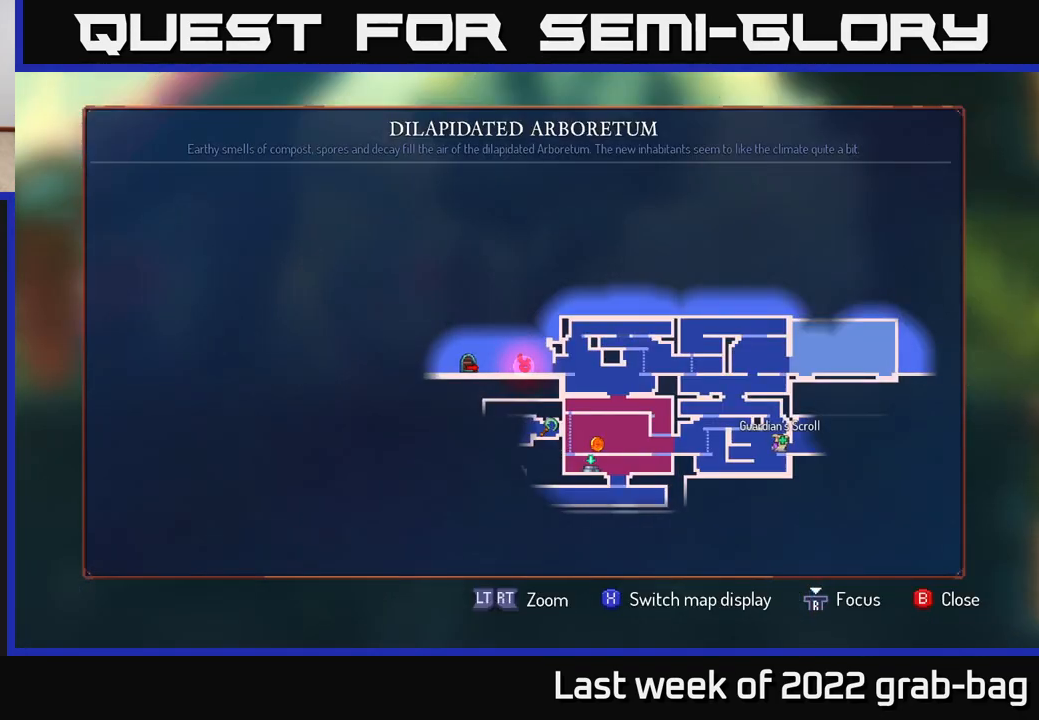
{"buttons": [], "left_stick": "center", "right_stick": "center", "events": []}
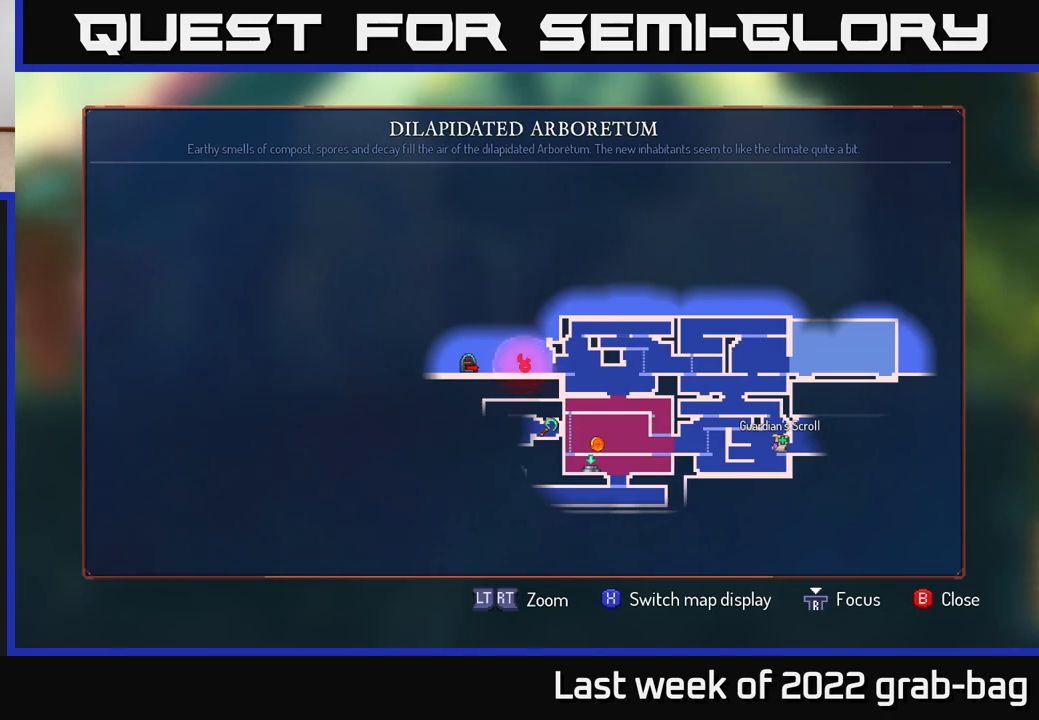
{"buttons": [], "left_stick": "center", "right_stick": "center", "events": []}
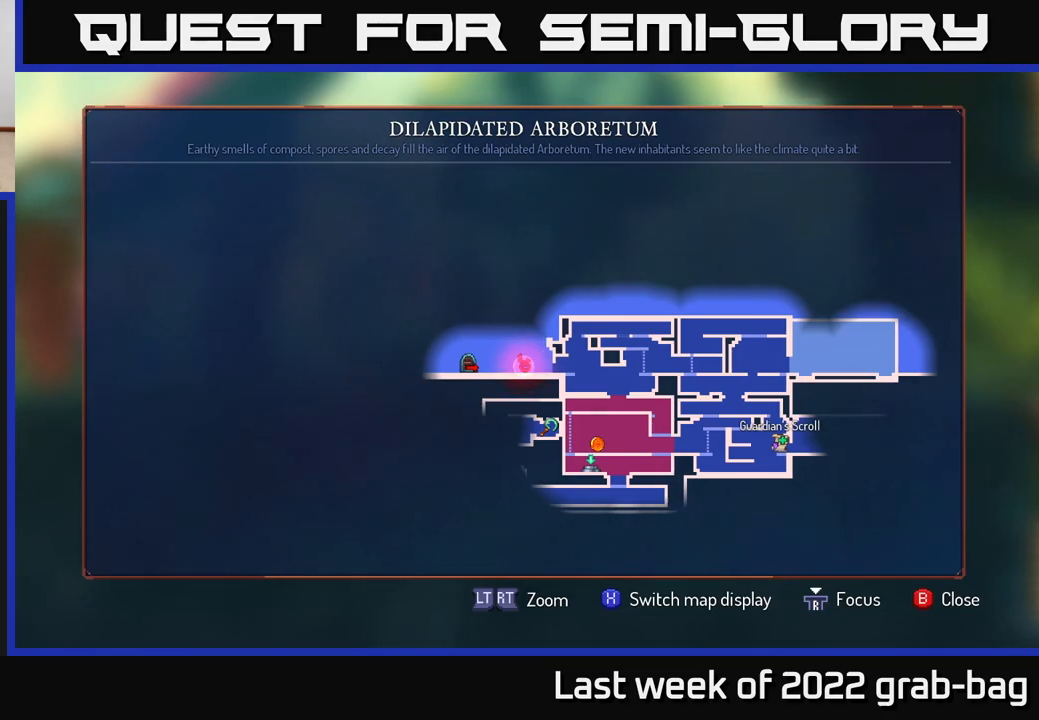
{"buttons": [], "left_stick": "center", "right_stick": "center", "events": []}
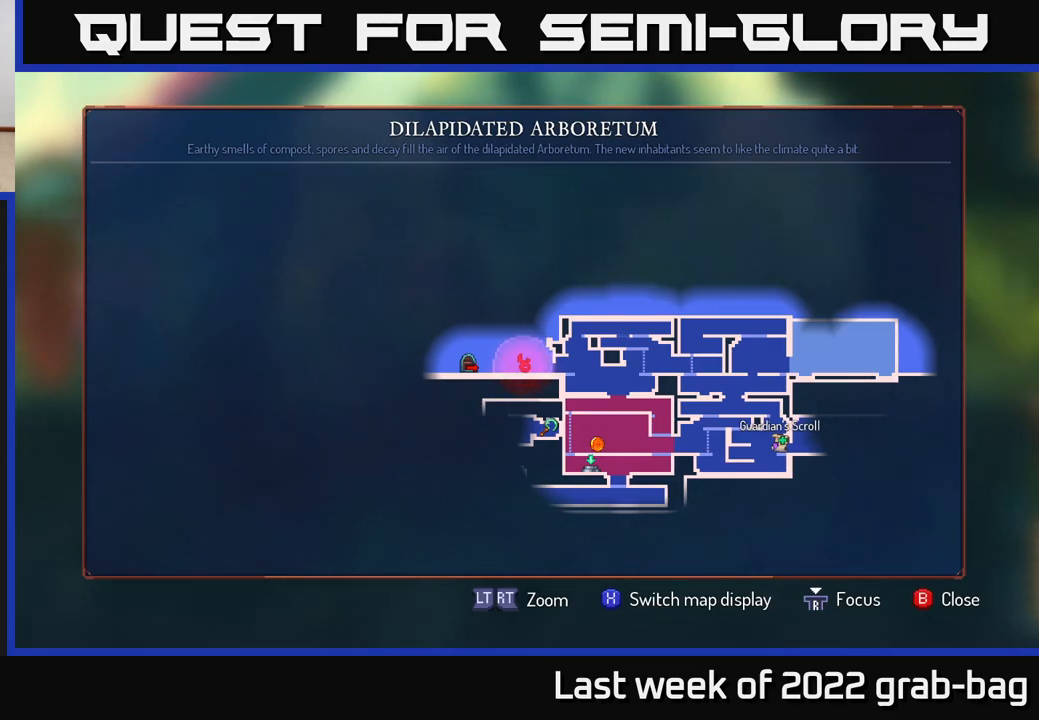
{"buttons": ["B"], "left_stick": "right", "right_stick": "center", "events": [[50, "SELECT", "down"], [150, "SELECT", "up"], [283, "left_stick", "right"], [333, "B", "down"]]}
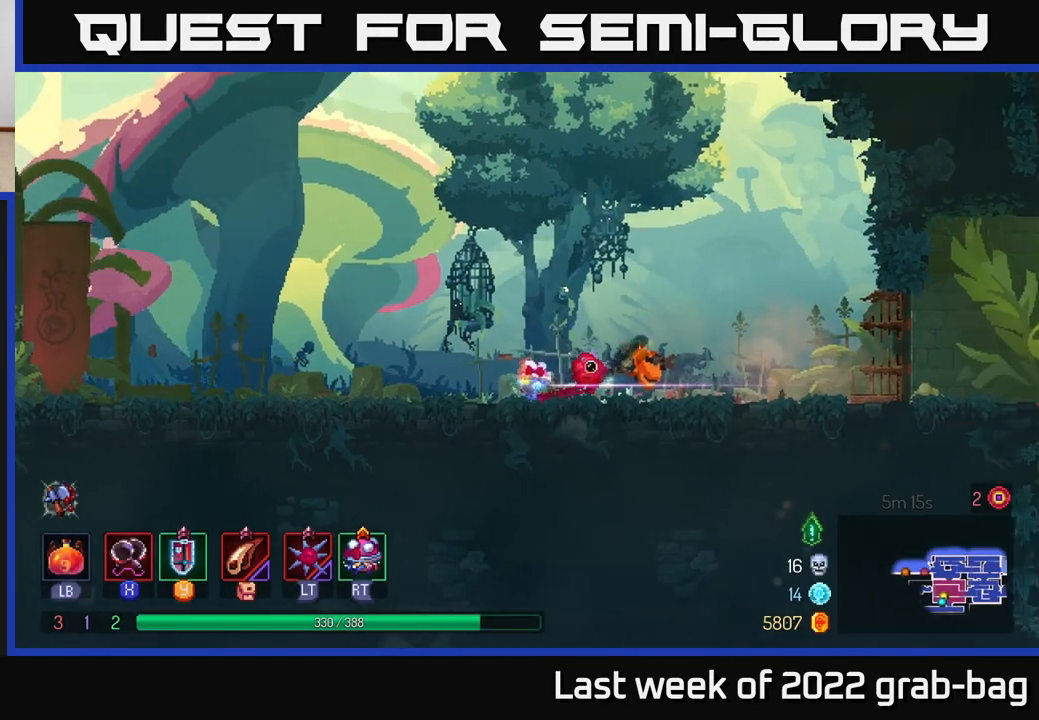
{"buttons": [], "left_stick": "right", "right_stick": "center", "events": [[50, "B", "up"]]}
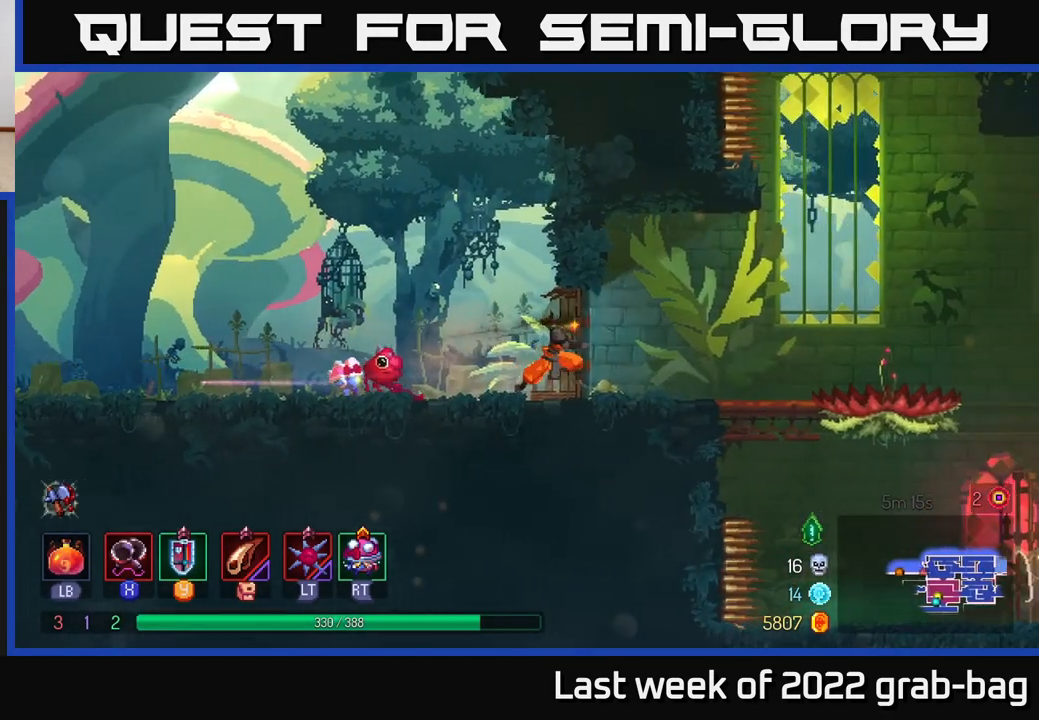
{"buttons": [], "left_stick": "right", "right_stick": "center", "events": [[33, "A", "down"], [250, "A", "up"]]}
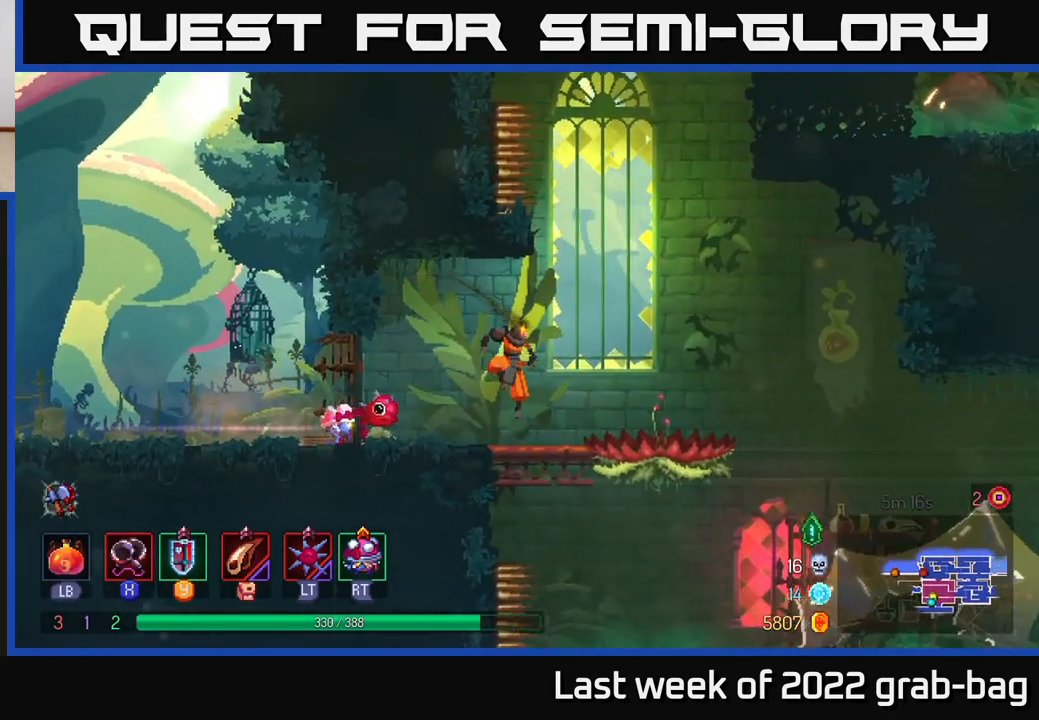
{"buttons": ["B"], "left_stick": "right", "right_stick": "center", "events": [[367, "B", "down"]]}
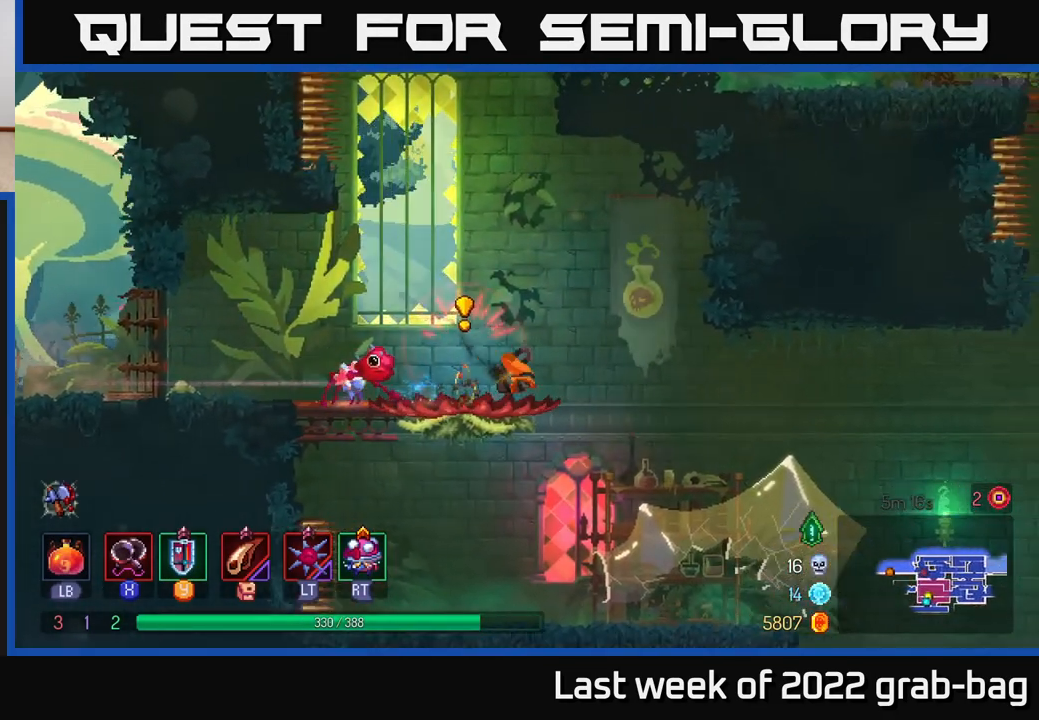
{"buttons": [], "left_stick": "right", "right_stick": "center", "events": [[133, "B", "up"]]}
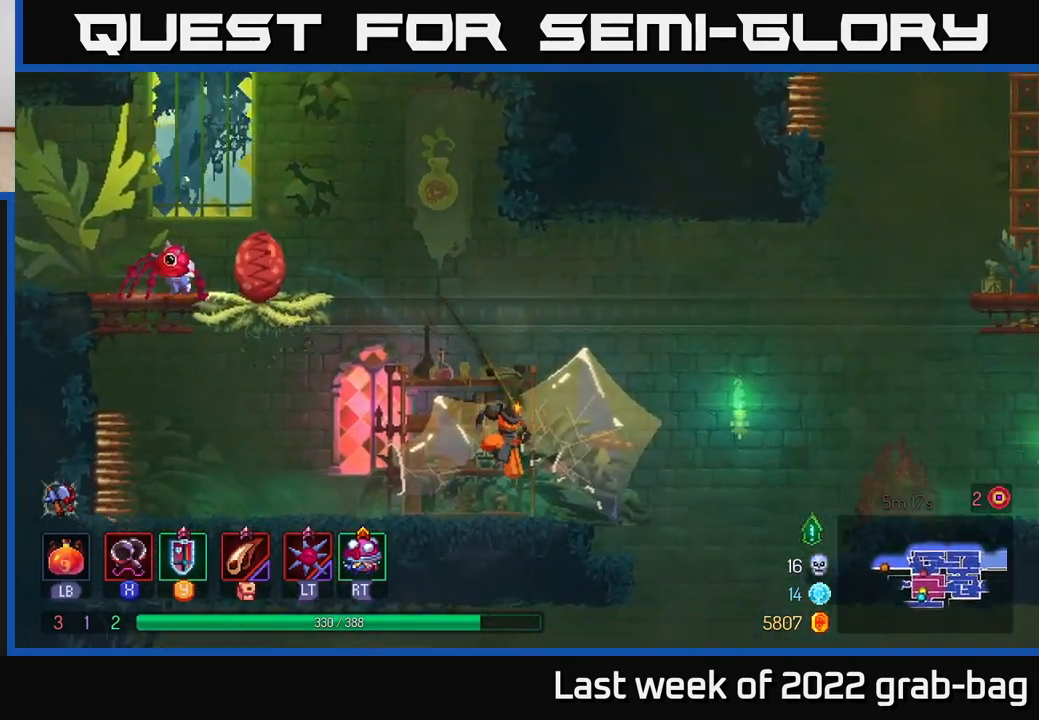
{"buttons": [], "left_stick": "right", "right_stick": "center", "events": [[133, "A", "down"], [367, "A", "up"]]}
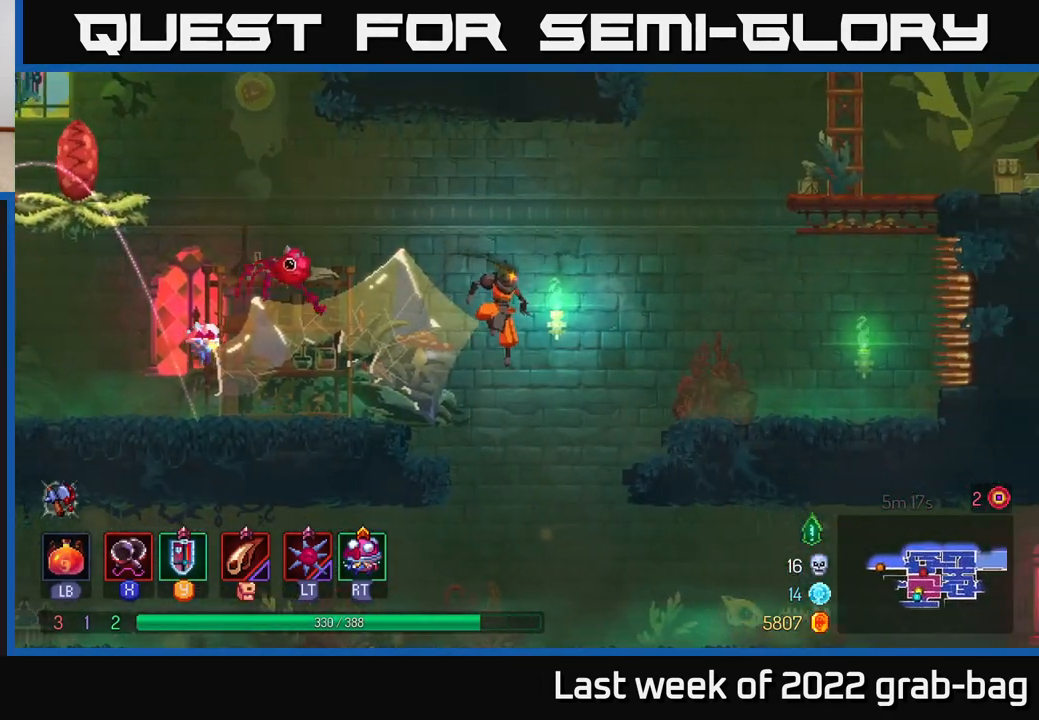
{"buttons": [], "left_stick": "down", "right_stick": "center", "events": [[350, "left_stick", "down"]]}
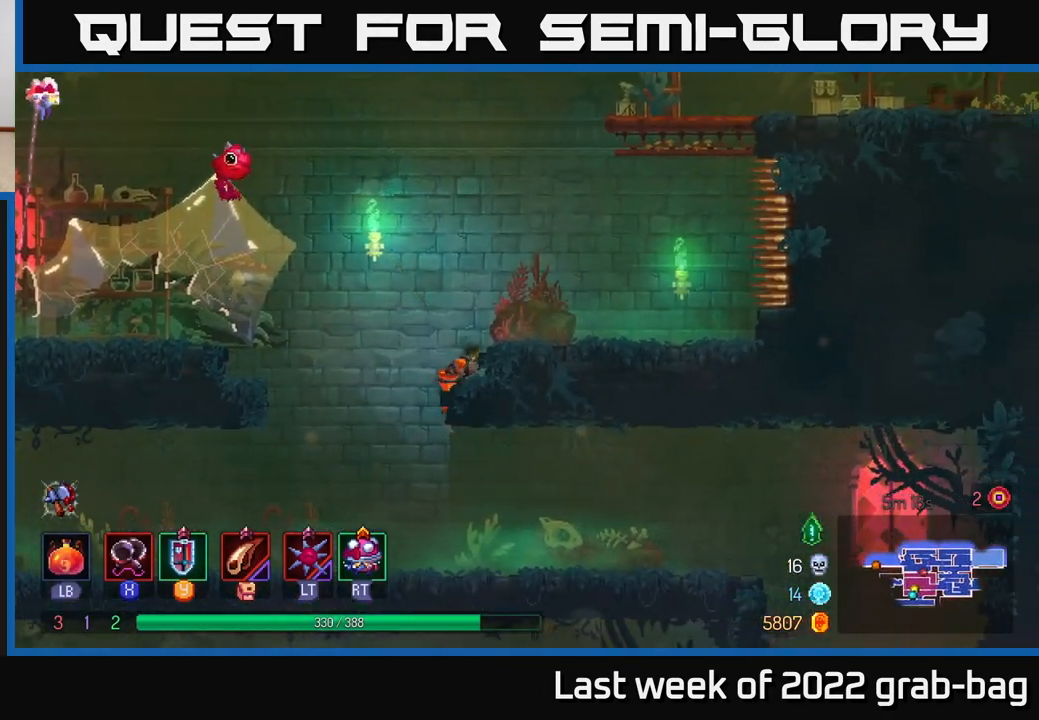
{"buttons": [], "left_stick": "left", "right_stick": "center", "events": [[33, "left_stick", "right"], [117, "B", "down"], [150, "left_stick", "down"], [183, "B", "up"], [267, "left_stick", "down-left"], [417, "left_stick", "left"]]}
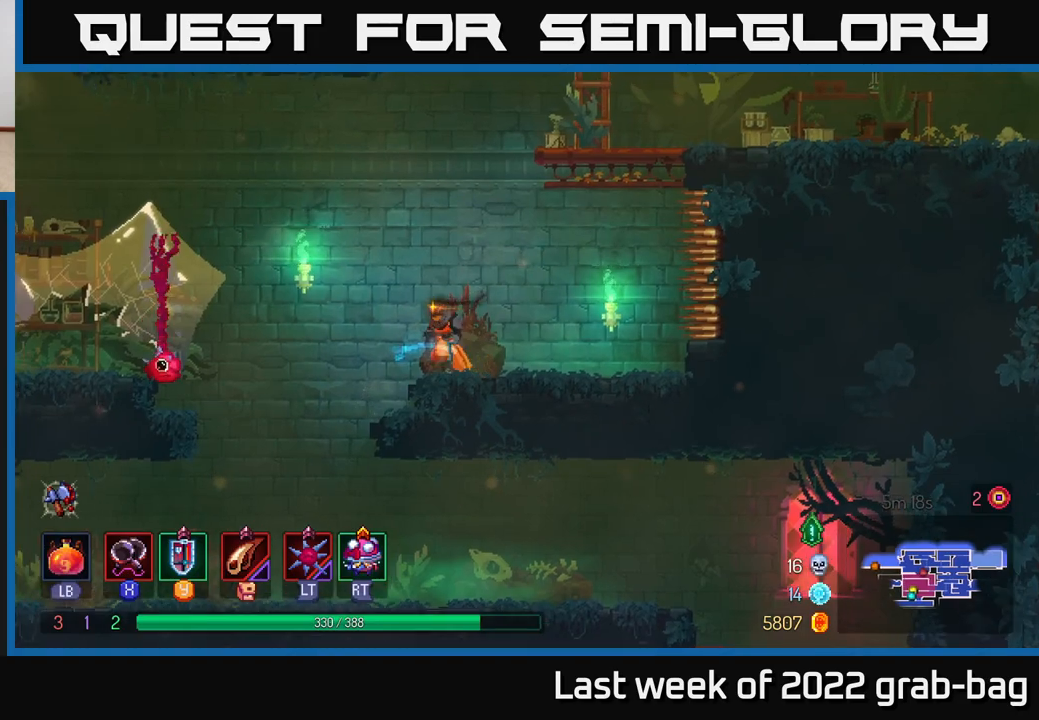
{"buttons": [], "left_stick": "right", "right_stick": "center", "events": [[400, "left_stick", "down"], [467, "left_stick", "right"]]}
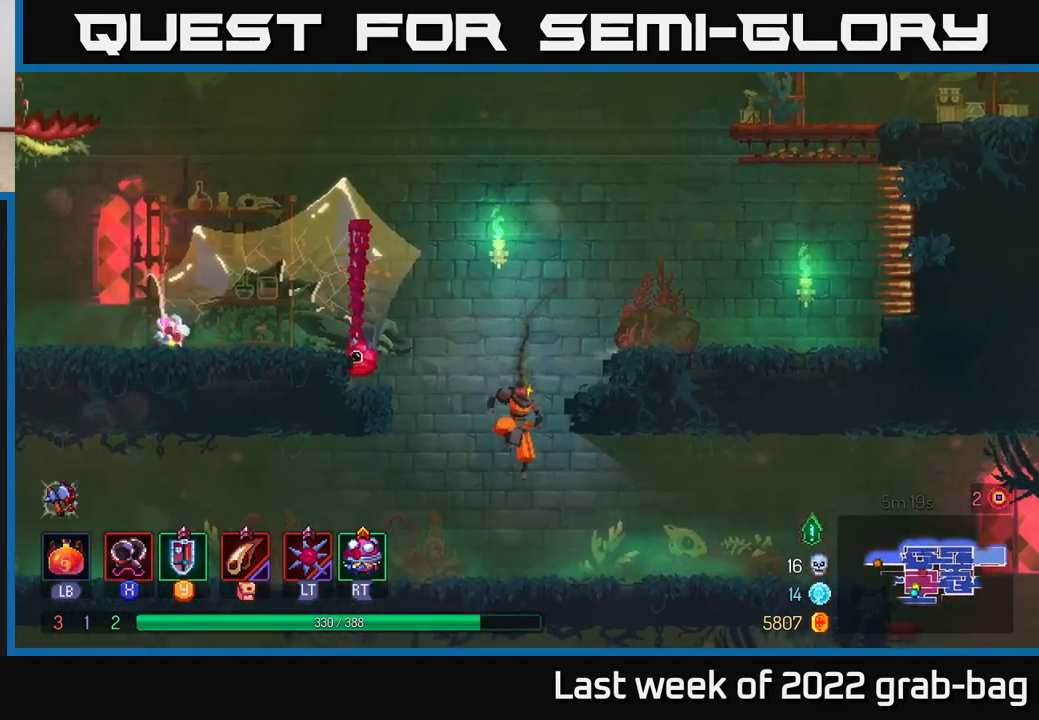
{"buttons": [], "left_stick": "right", "right_stick": "center", "events": [[83, "B", "down"], [267, "B", "up"]]}
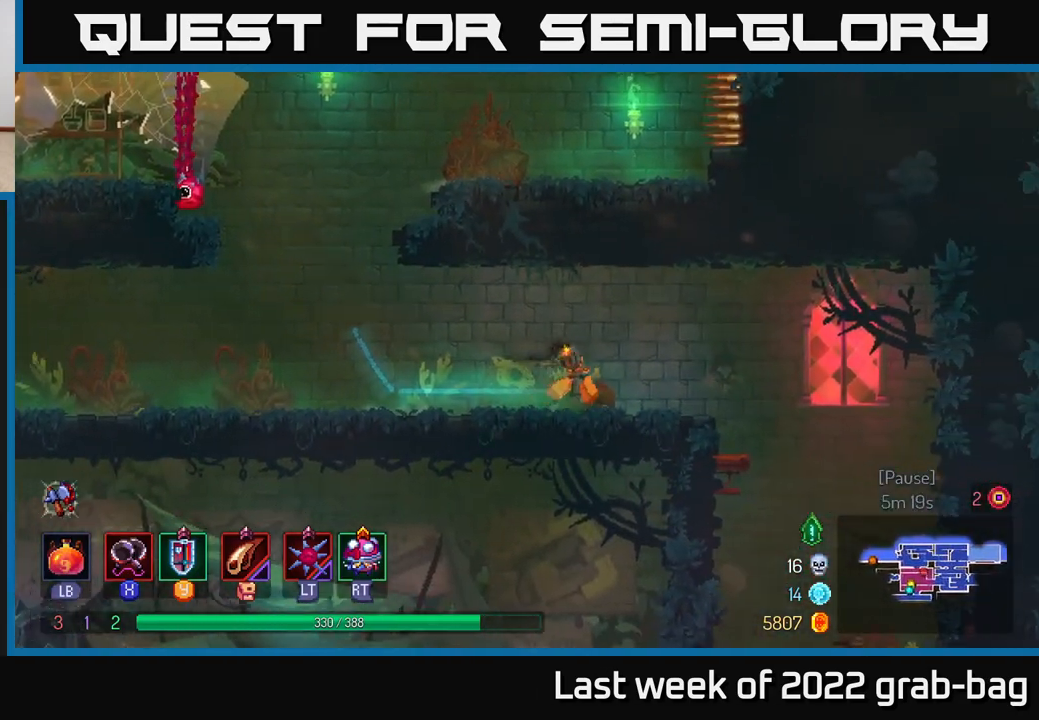
{"buttons": [], "left_stick": "right", "right_stick": "center", "events": [[17, "A", "down"], [83, "A", "up"]]}
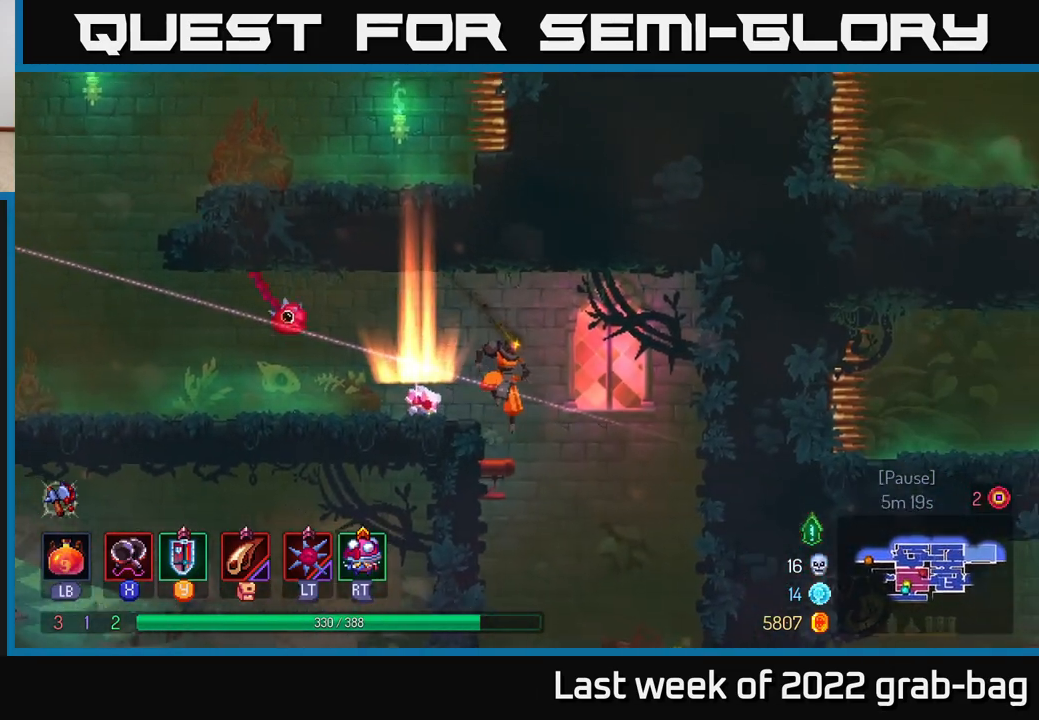
{"buttons": [], "left_stick": "right", "right_stick": "center", "events": [[100, "left_stick", "down"], [133, "A", "down"], [233, "A", "up"], [317, "left_stick", "center"], [367, "left_stick", "right"], [383, "B", "down"], [467, "B", "up"]]}
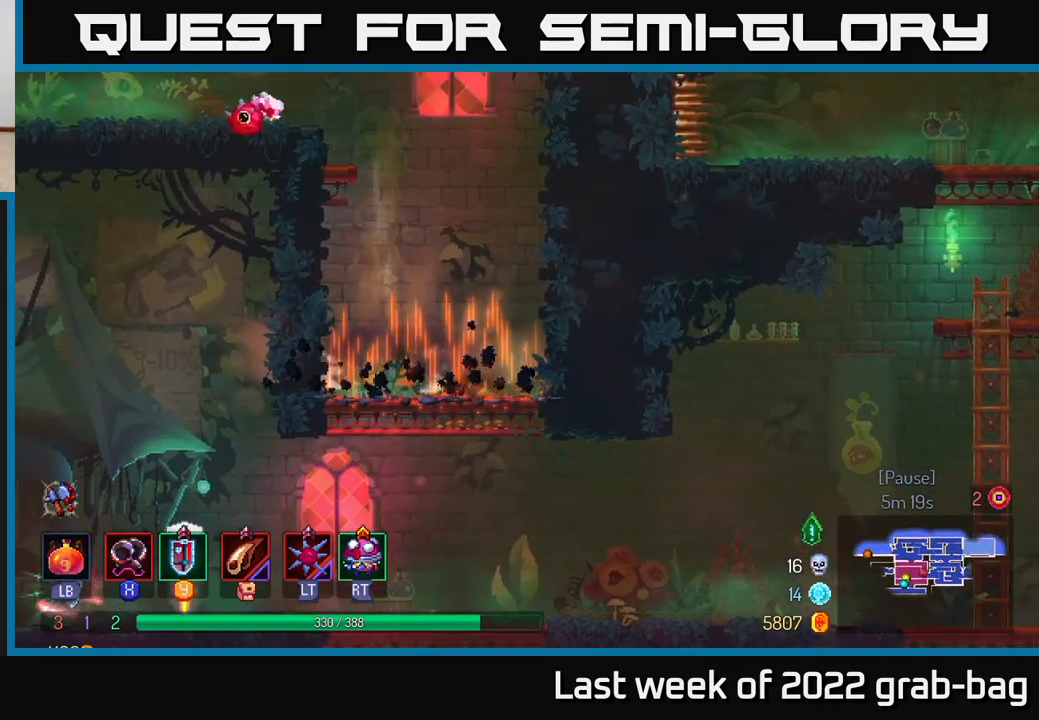
{"buttons": ["A"], "left_stick": "down", "right_stick": "center", "events": [[33, "B", "down"], [117, "B", "up"], [283, "left_stick", "down"], [333, "A", "down"], [400, "A", "up"], [467, "A", "down"]]}
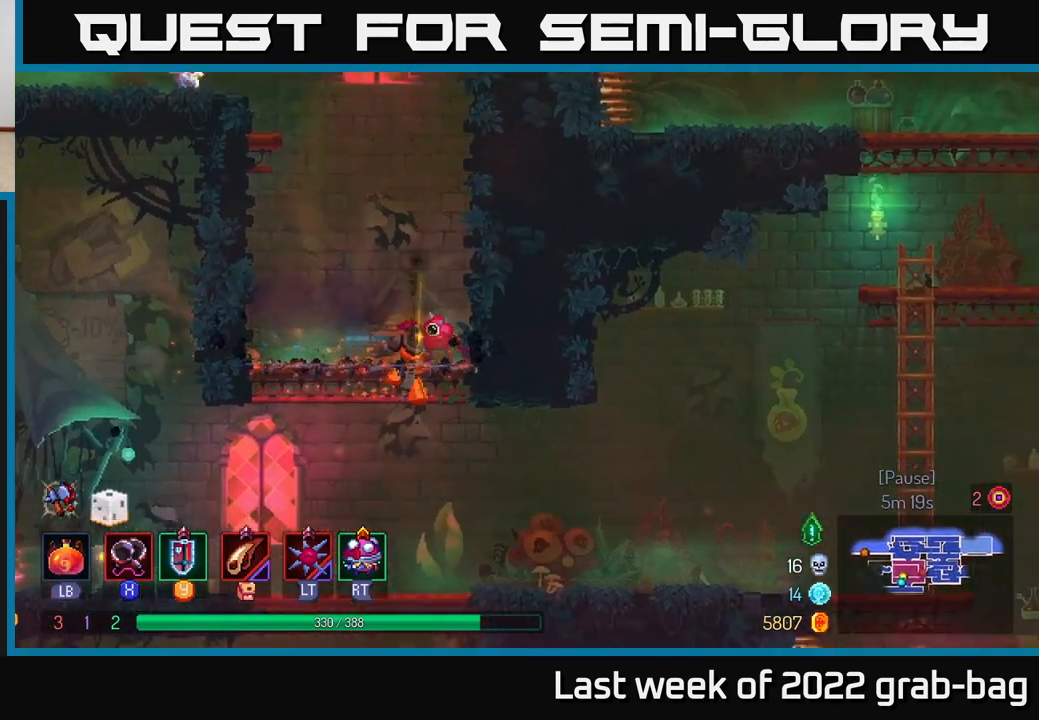
{"buttons": ["B"], "left_stick": "right", "right_stick": "center", "events": [[67, "A", "up"], [100, "left_stick", "right"], [133, "B", "down"], [250, "B", "up"], [300, "B", "down"], [417, "B", "up"], [483, "B", "down"]]}
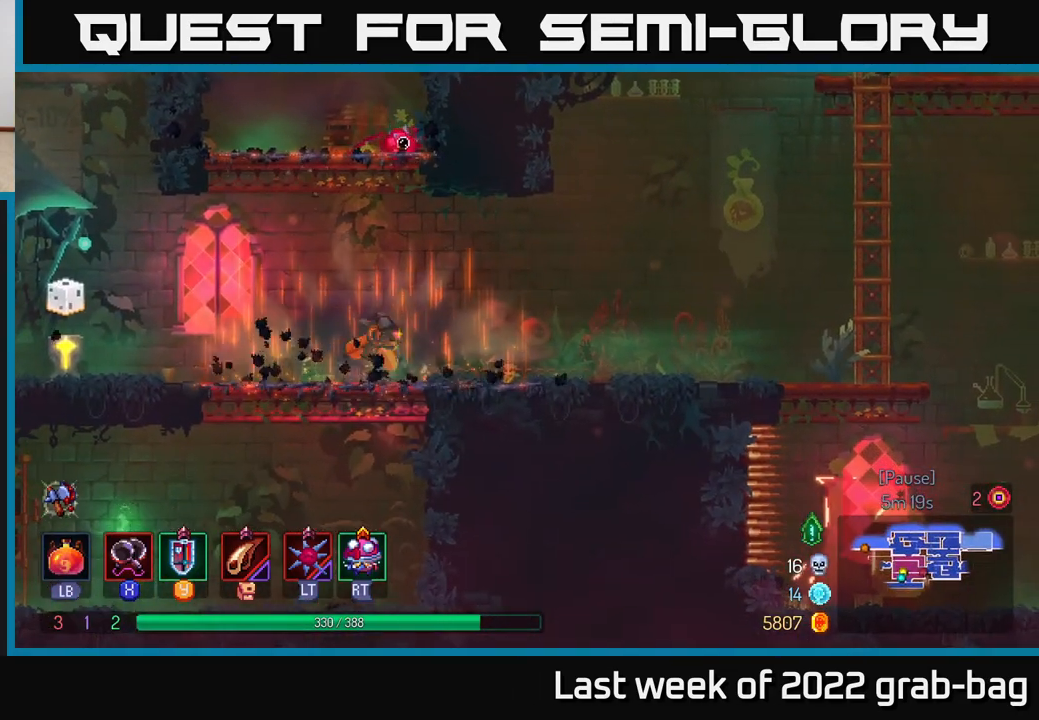
{"buttons": [], "left_stick": "right", "right_stick": "center", "events": [[100, "B", "up"], [167, "B", "down"], [283, "B", "up"]]}
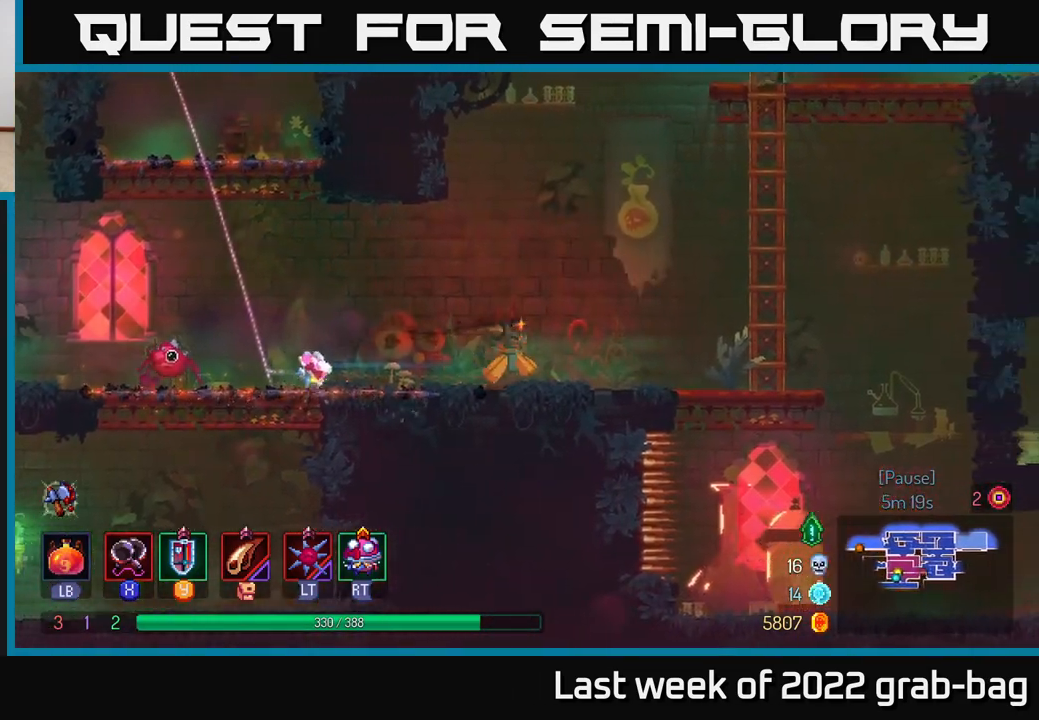
{"buttons": [], "left_stick": "right", "right_stick": "center", "events": []}
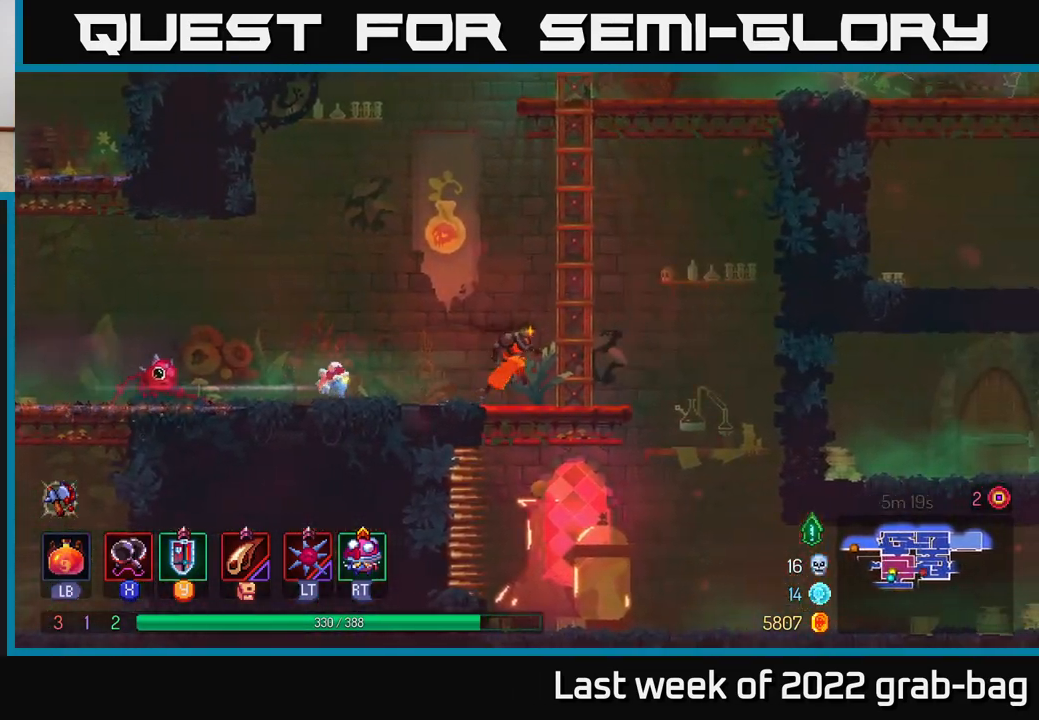
{"buttons": [], "left_stick": "right", "right_stick": "center", "events": [[217, "A", "down"], [400, "A", "up"]]}